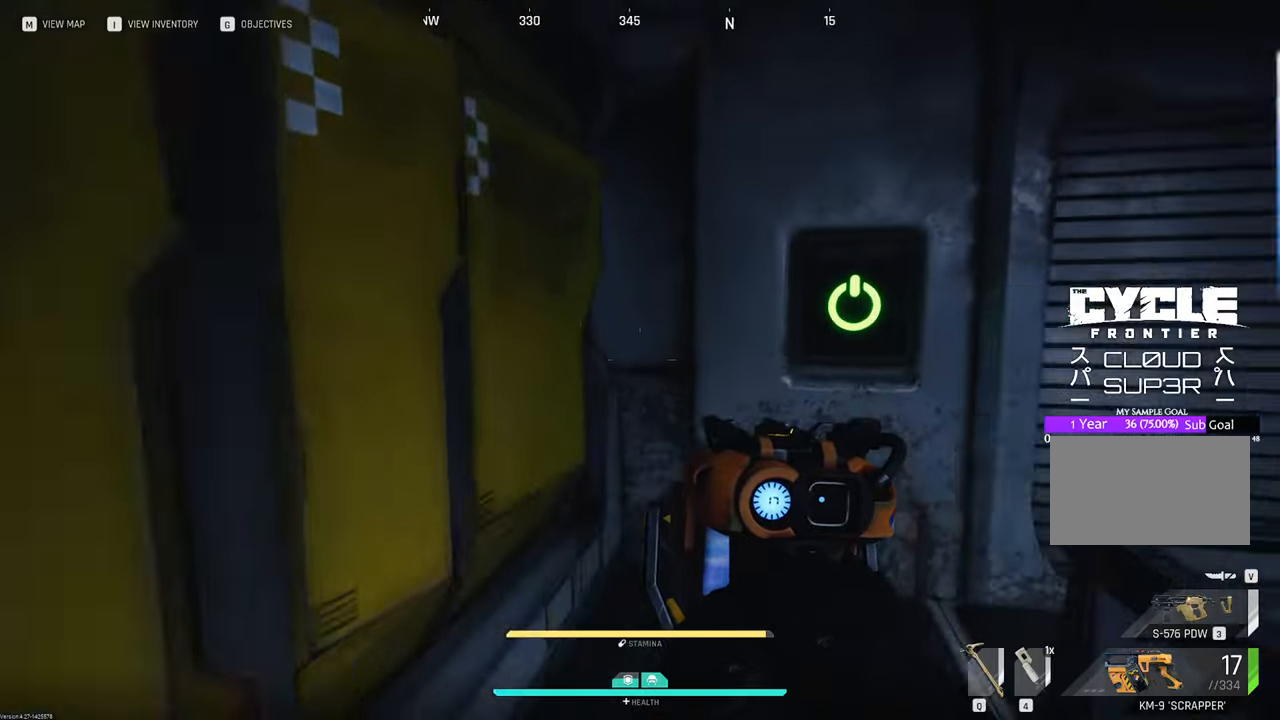
Gameplay with keyboard and mouse; each line is a JSON object with the keys and mouse buttons held at the frame after it. "events" lists presses ("down") and releases ("up") of "1", "2", "3", "4", "5", "a", "b", "c", "caps_lock", "ctrl", "d", "e", "f", "g", "q", "r", "s", "shift", "space", "t", "tab", "tilde", "v", "w", "x", "z", "mouse_left", "mouse_wheel" and "mouse_right" between this image and that frame as [ms after this image, input, new state], when the widget could be followed in between. "mouse_left", "mouse_wheel", "mouse_right" = the "left", "wheel", "right" buttons of the "mouse" list. No other keys are recorded. "wheel" means that the mouse wheel is clicked or scrolled. "mouse_move" is the direction in which the mouse moves at that frame (one of eight, or "still"), when it could be read.
{"keys": ["a", "w"], "mouse": [], "mouse_move": "left", "events": [[50, "d", "up"], [100, "a", "down"]]}
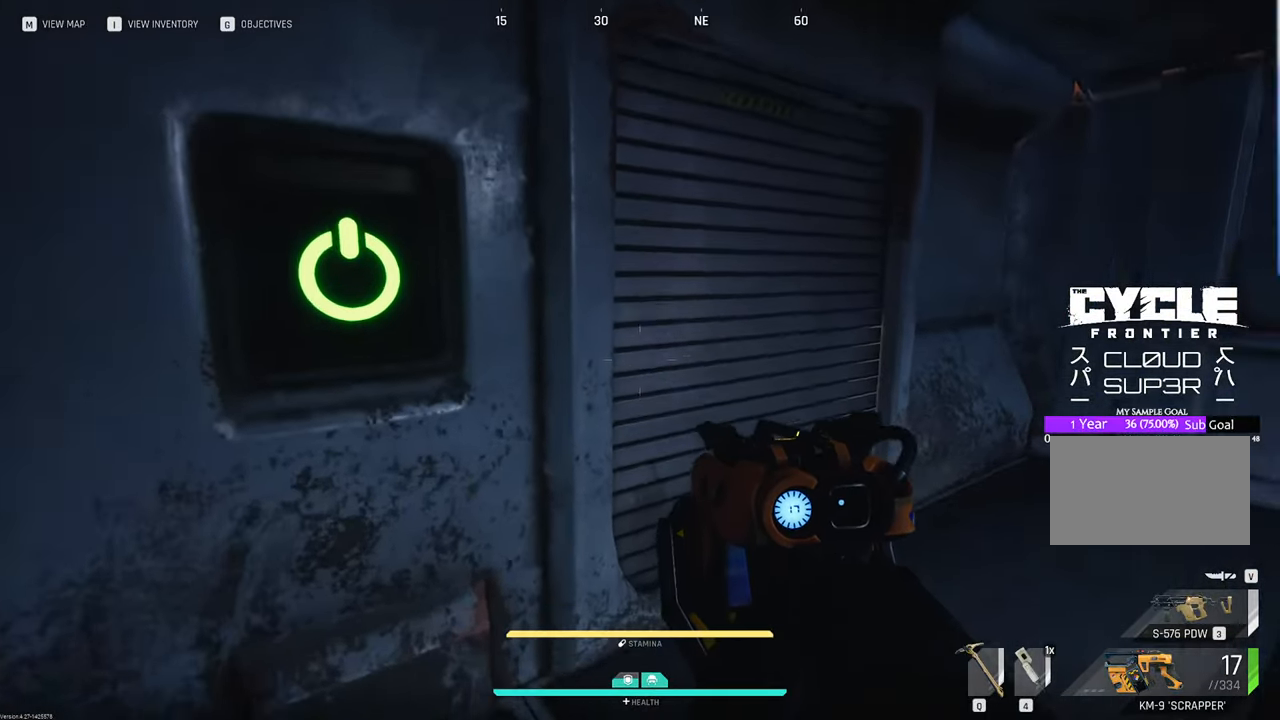
{"keys": ["d"], "mouse": [], "mouse_move": "down", "events": [[16, "w", "up"], [66, "a", "up"], [216, "s", "down"], [350, "d", "down"], [483, "s", "up"]]}
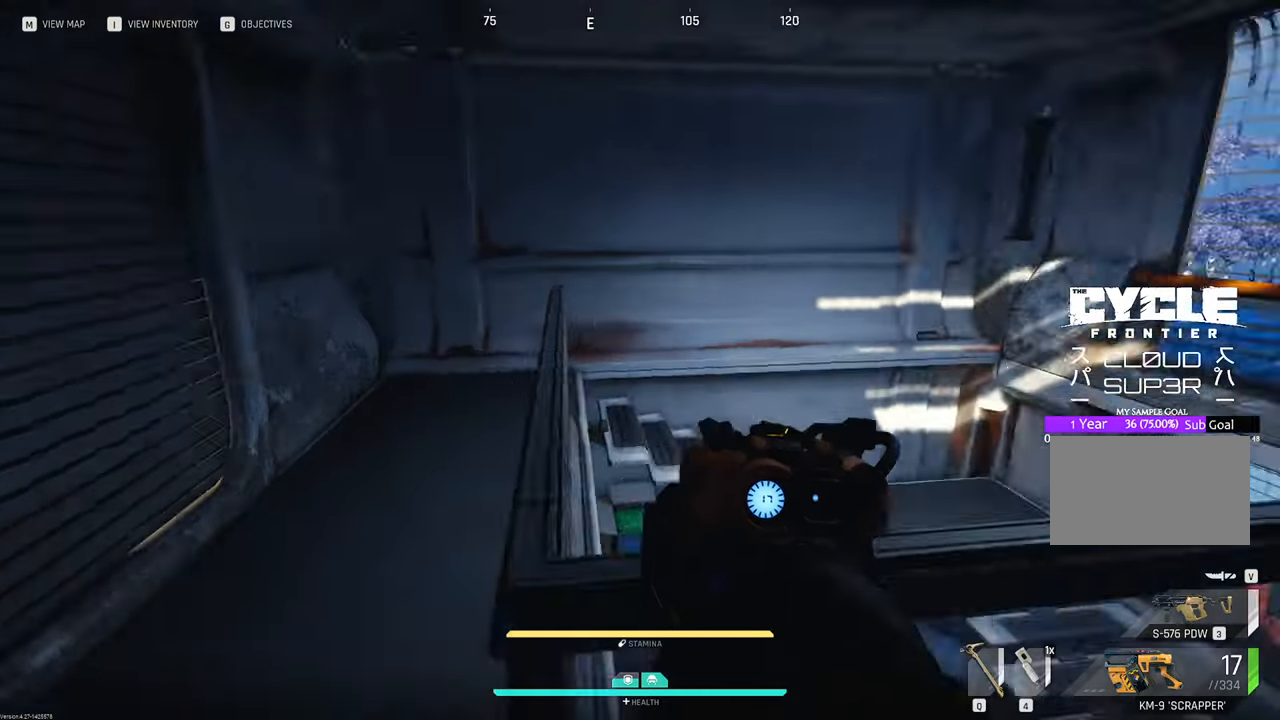
{"keys": ["space", "w"], "mouse": [], "mouse_move": "left", "events": [[83, "d", "up"], [133, "w", "down"], [216, "a", "down"], [450, "a", "up"], [450, "space", "down"]]}
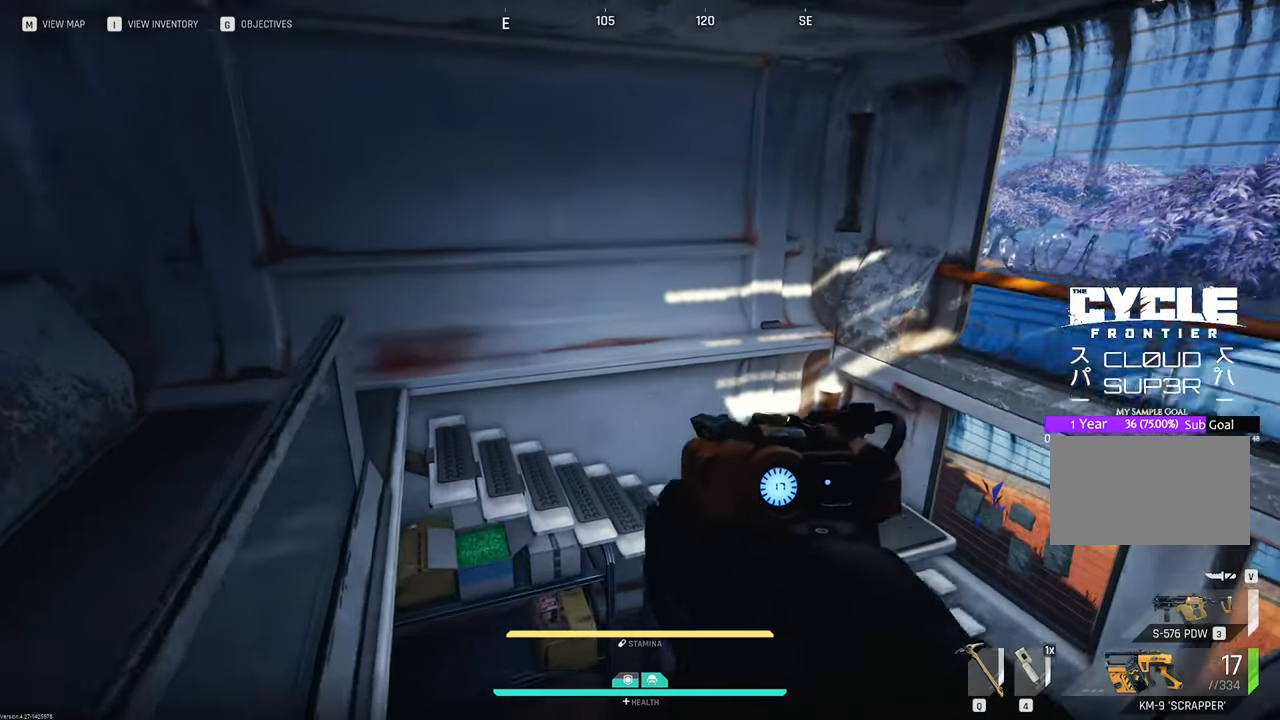
{"keys": ["w"], "mouse": [], "mouse_move": "left", "events": [[100, "space", "up"], [150, "a", "down"], [416, "a", "up"]]}
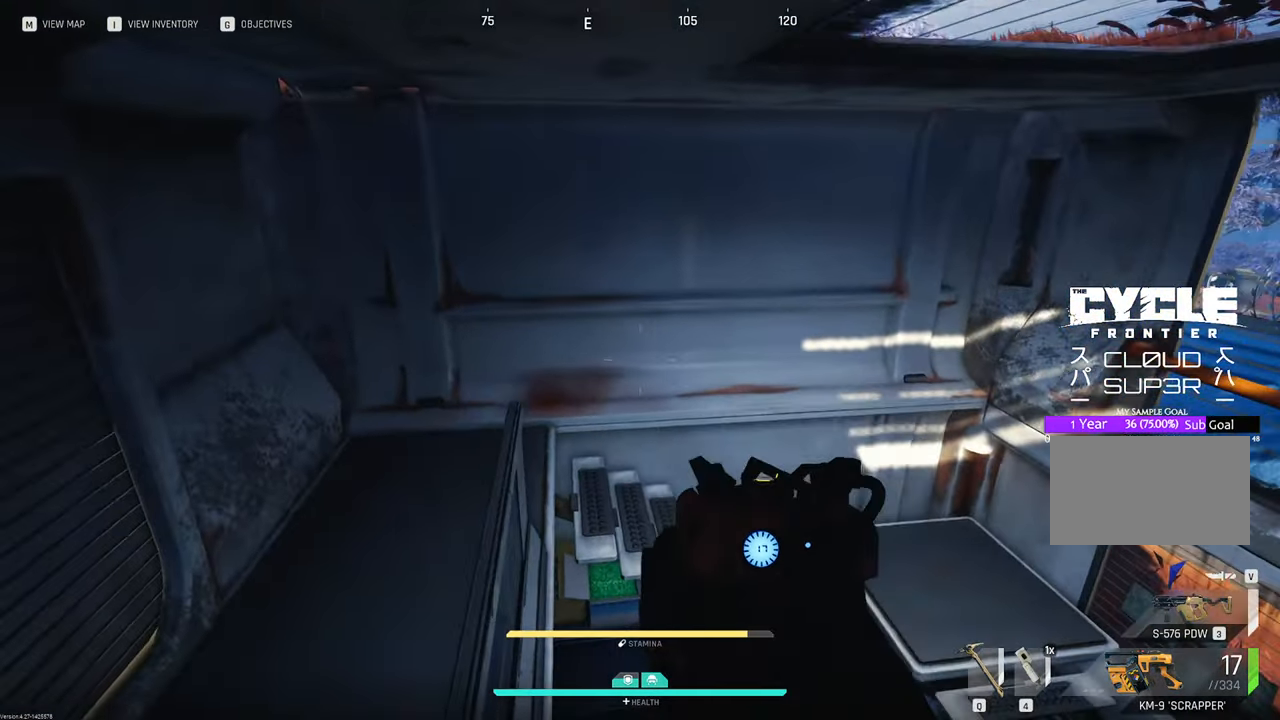
{"keys": ["a", "w"], "mouse": [], "mouse_move": "still", "events": [[200, "a", "down"]]}
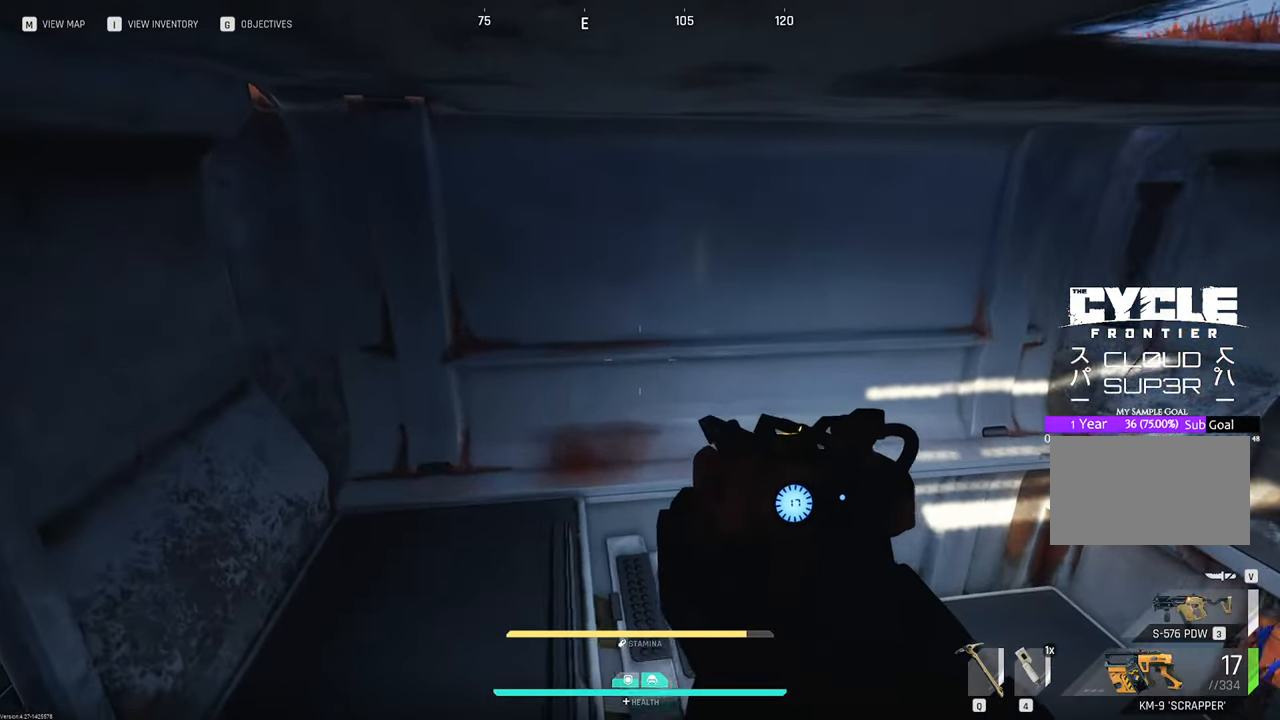
{"keys": ["w"], "mouse": [], "mouse_move": "right", "events": [[133, "a", "up"]]}
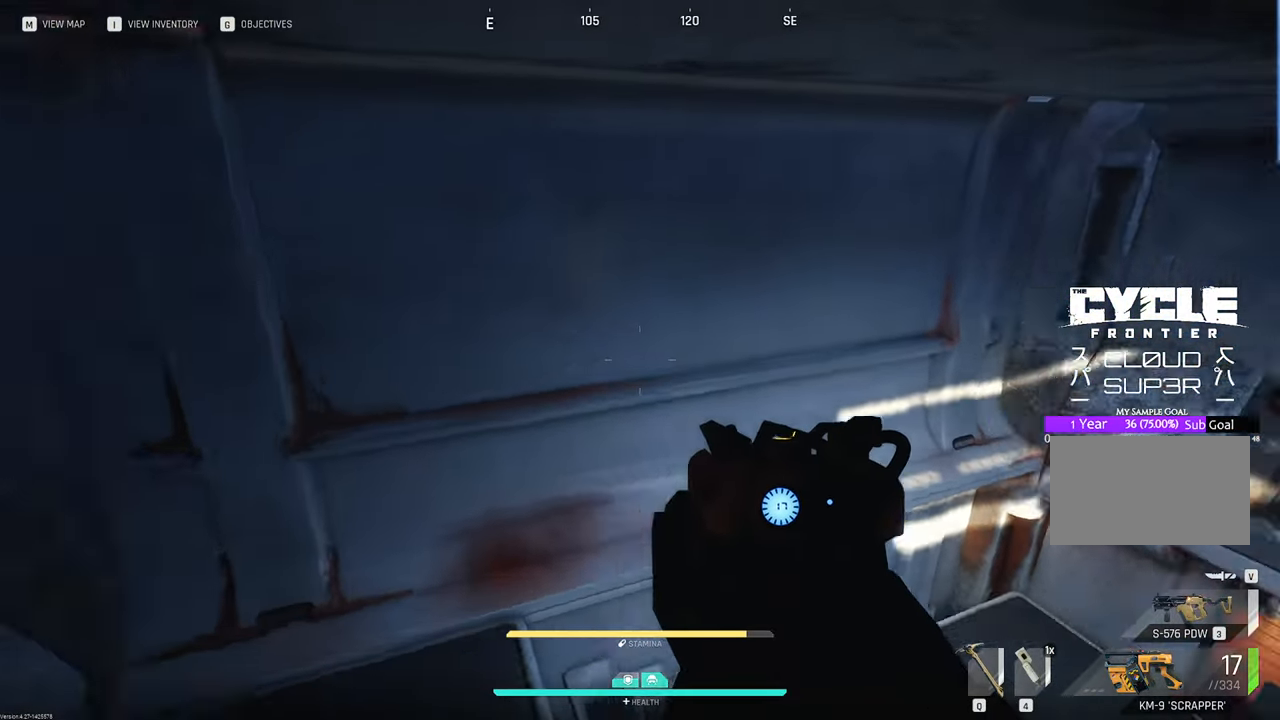
{"keys": ["a", "w"], "mouse": [], "mouse_move": "still", "events": [[233, "a", "down"]]}
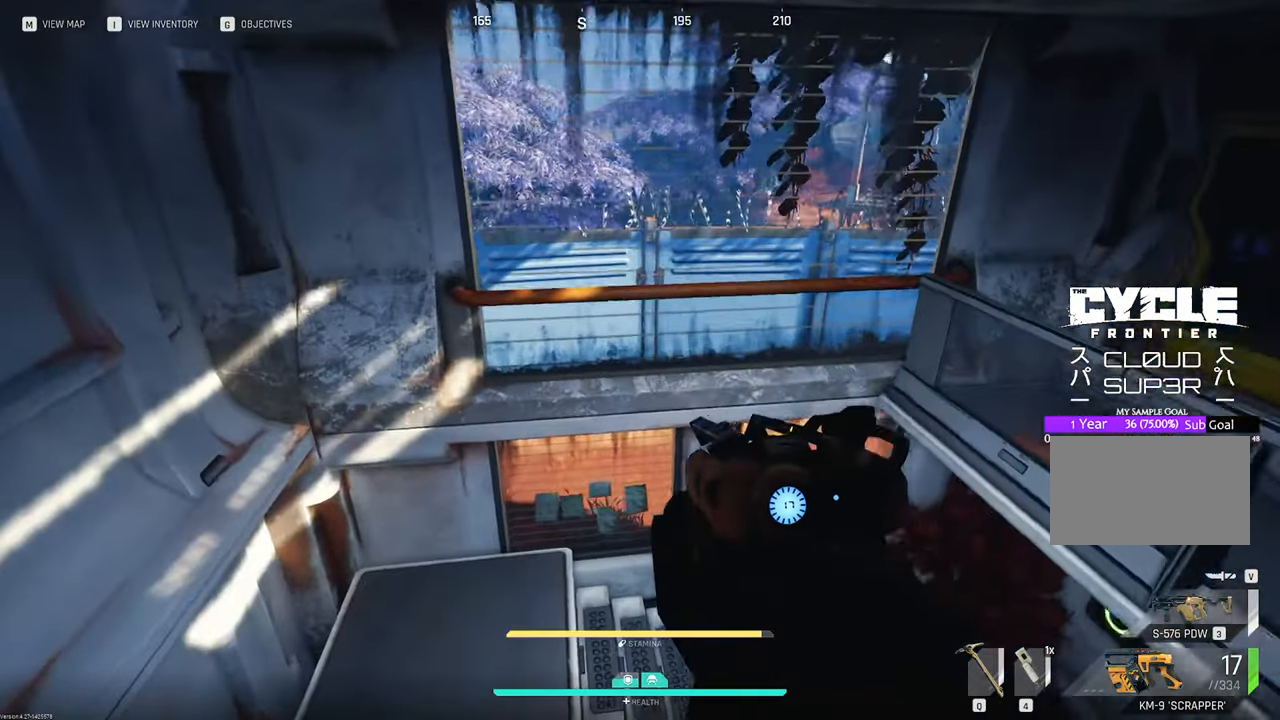
{"keys": ["a", "w"], "mouse": [], "mouse_move": "up-right", "events": []}
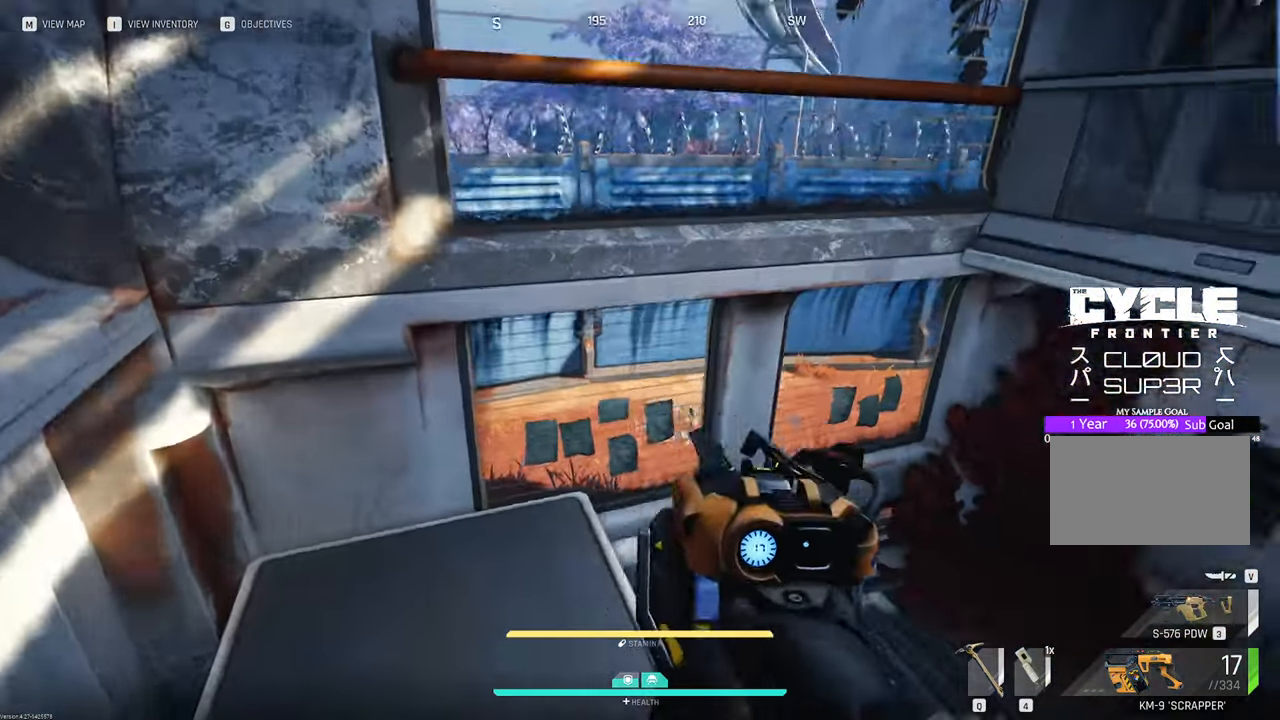
{"keys": ["a", "w"], "mouse": [], "mouse_move": "up", "events": []}
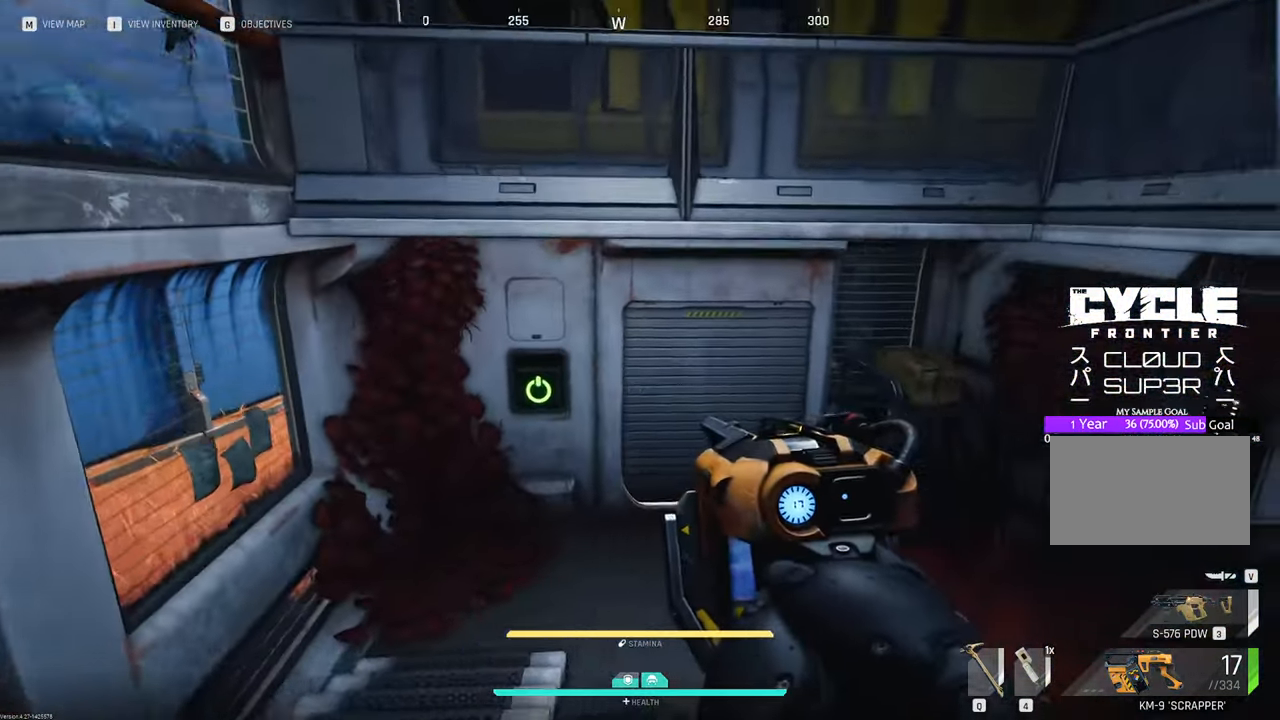
{"keys": ["w"], "mouse": [], "mouse_move": "still", "events": [[200, "a", "up"]]}
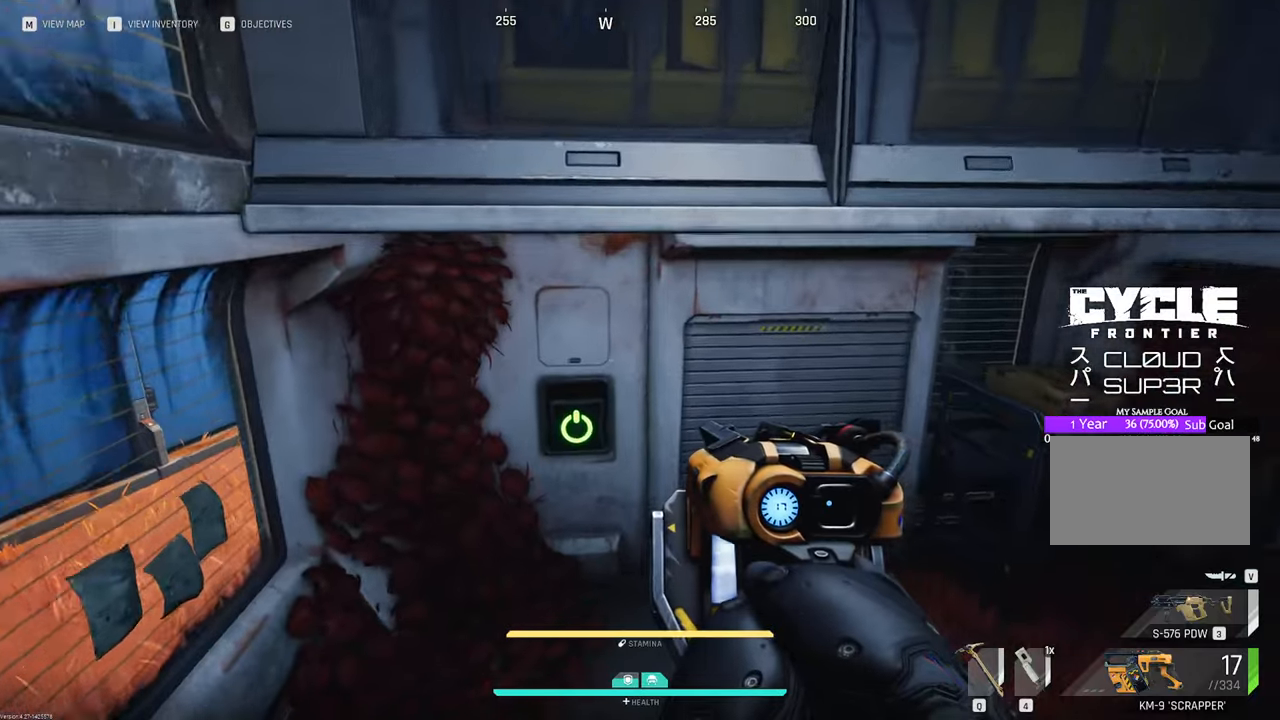
{"keys": ["w"], "mouse": [], "mouse_move": "still", "events": []}
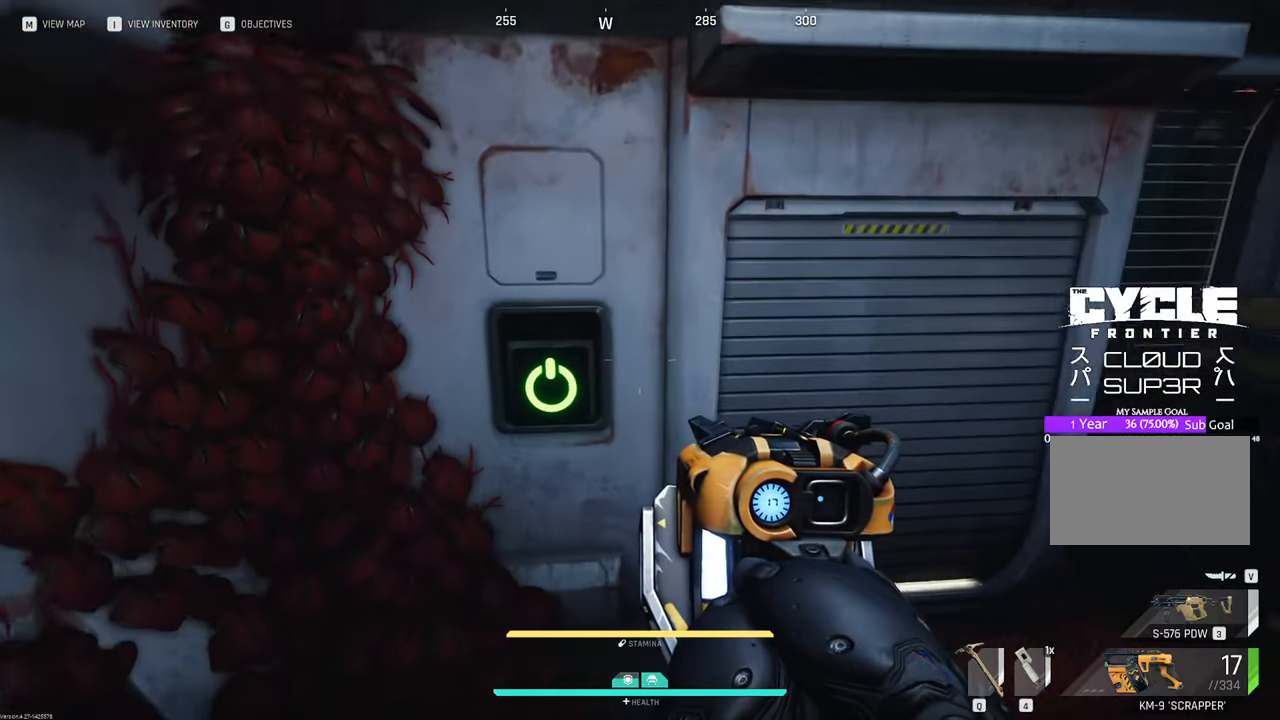
{"keys": ["w"], "mouse": [], "mouse_move": "still", "events": [[83, "a", "down"], [450, "a", "up"]]}
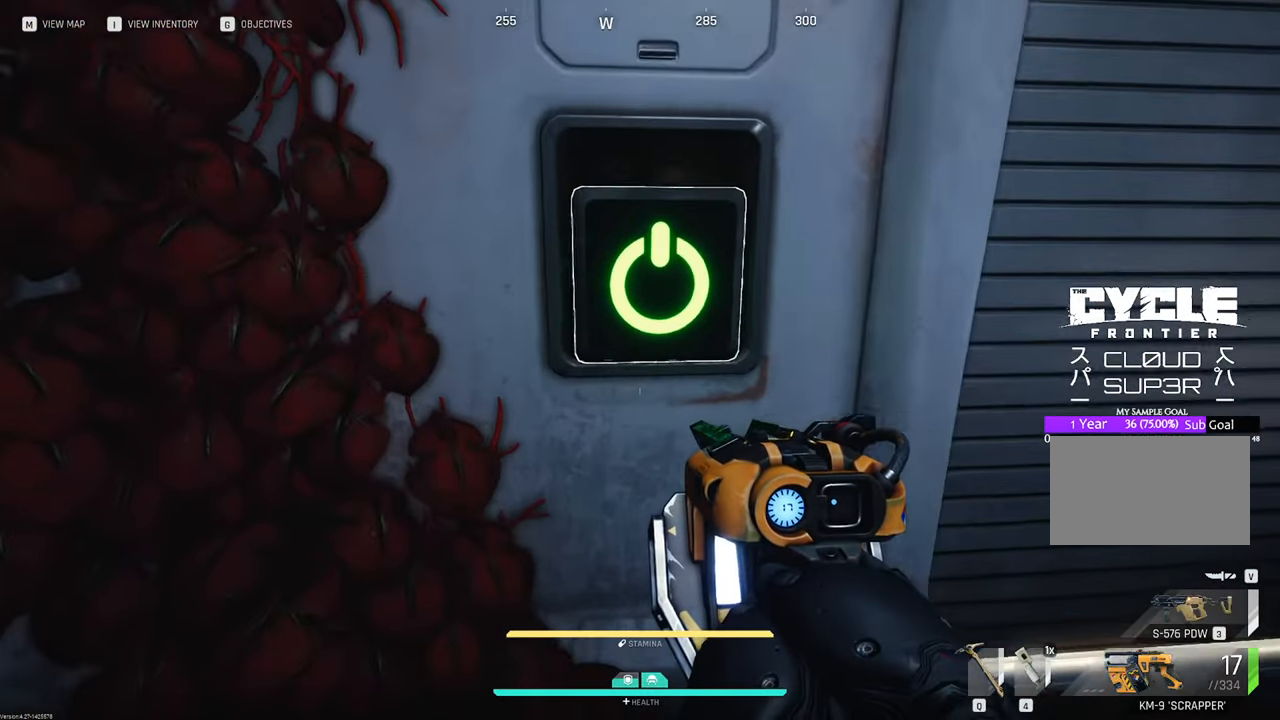
{"keys": [], "mouse": [], "mouse_move": "still", "events": [[150, "f", "down"], [183, "w", "up"], [233, "f", "up"]]}
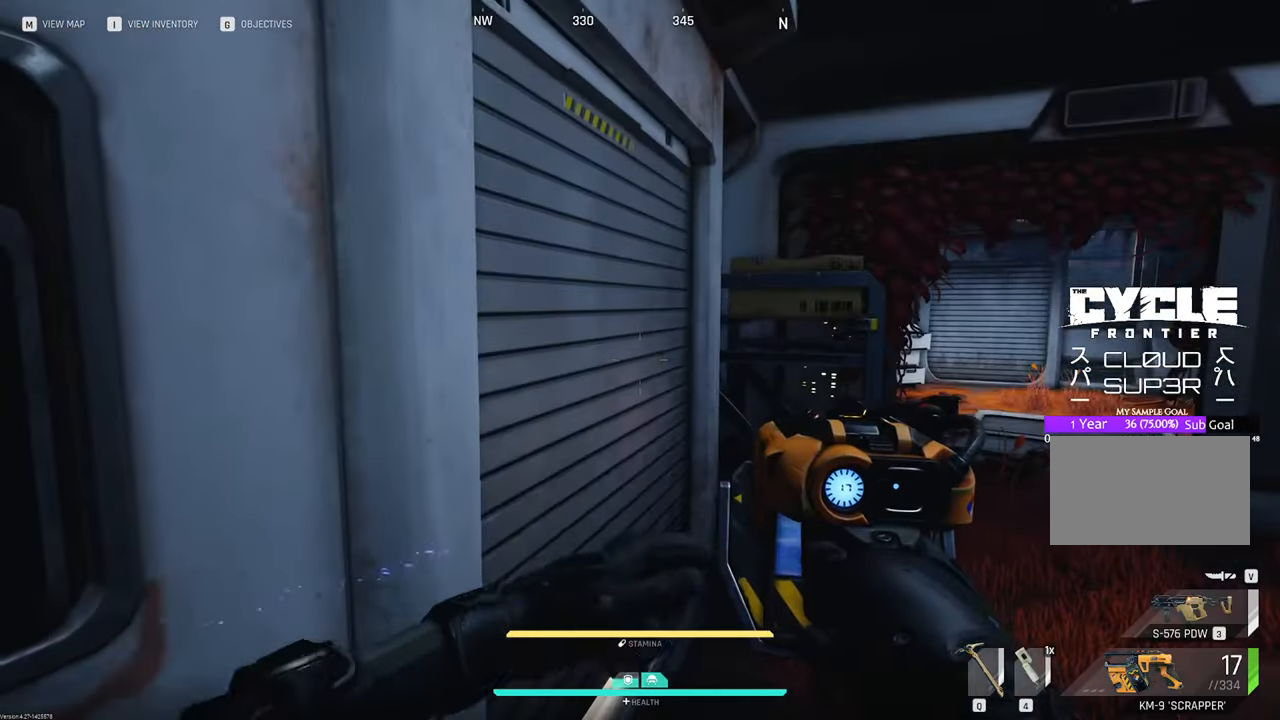
{"keys": [], "mouse": [], "mouse_move": "still", "events": []}
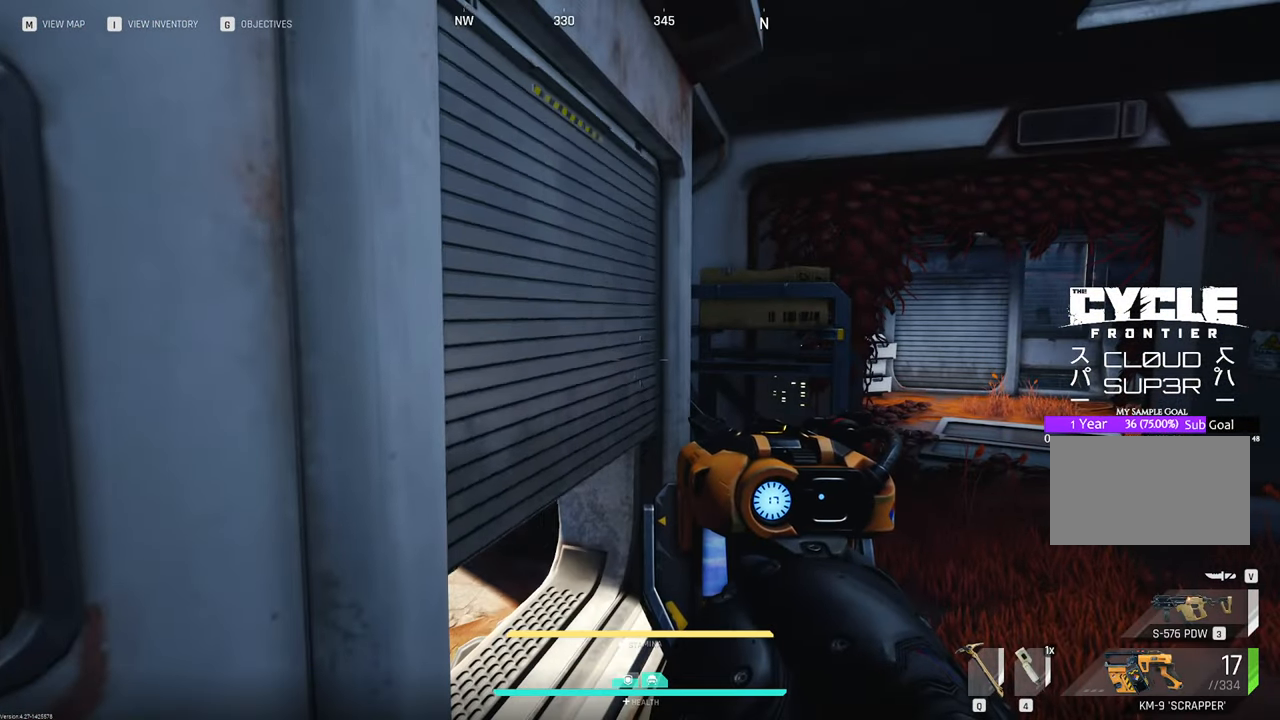
{"keys": ["d", "w"], "mouse": [], "mouse_move": "left", "events": [[266, "w", "down"], [500, "d", "down"]]}
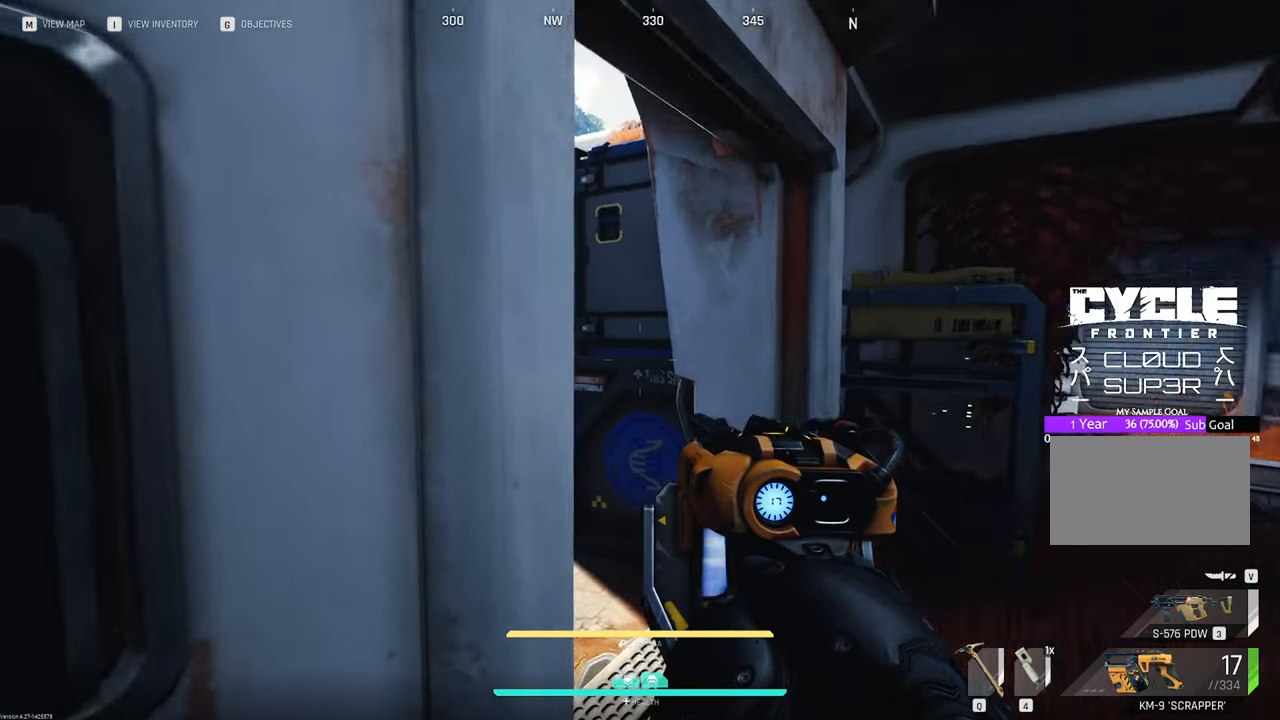
{"keys": [], "mouse": ["right"], "mouse_move": "still", "events": [[150, "mouse_right", "down"], [283, "d", "up"], [366, "w", "up"]]}
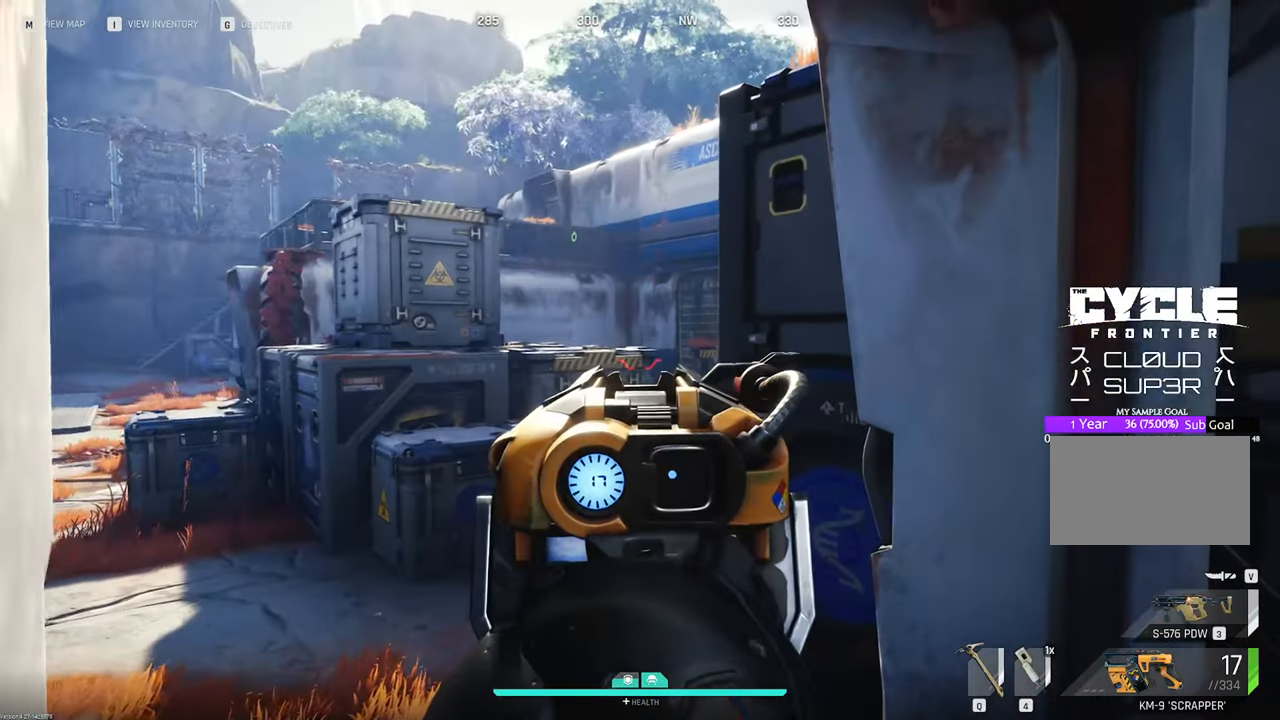
{"keys": [], "mouse": ["right"], "mouse_move": "left", "events": []}
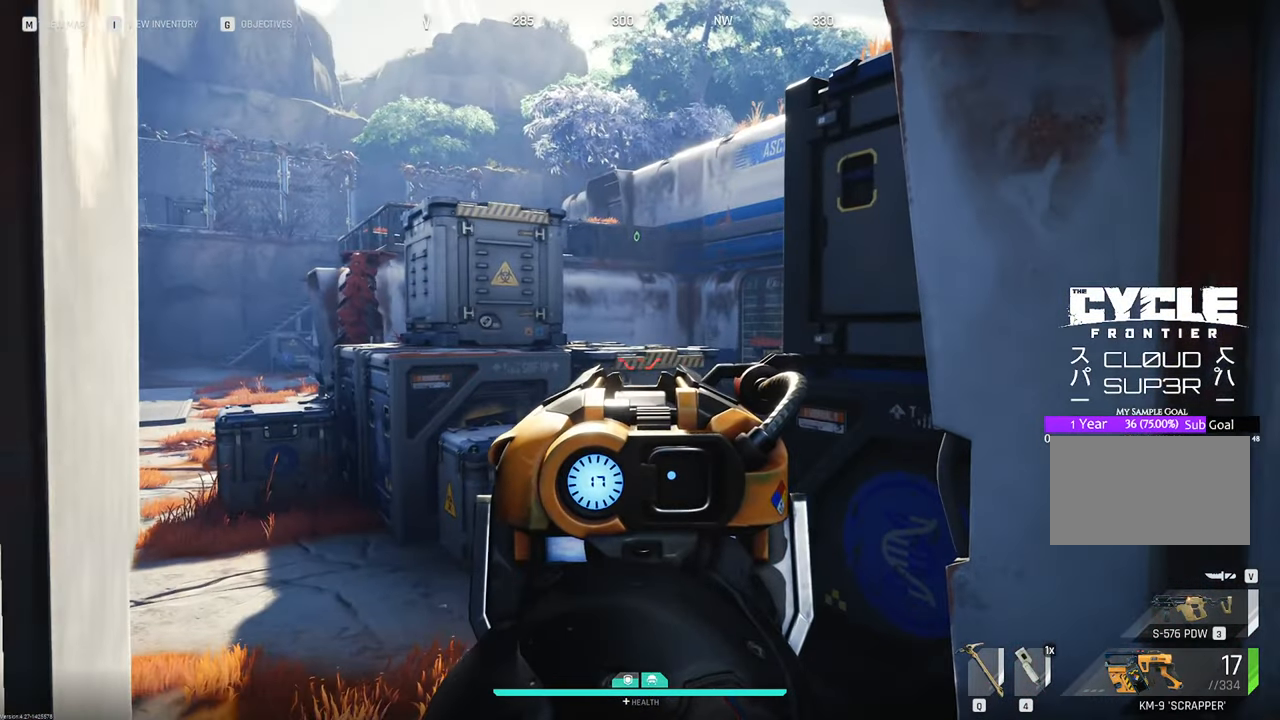
{"keys": [], "mouse": ["right"], "mouse_move": "still", "events": []}
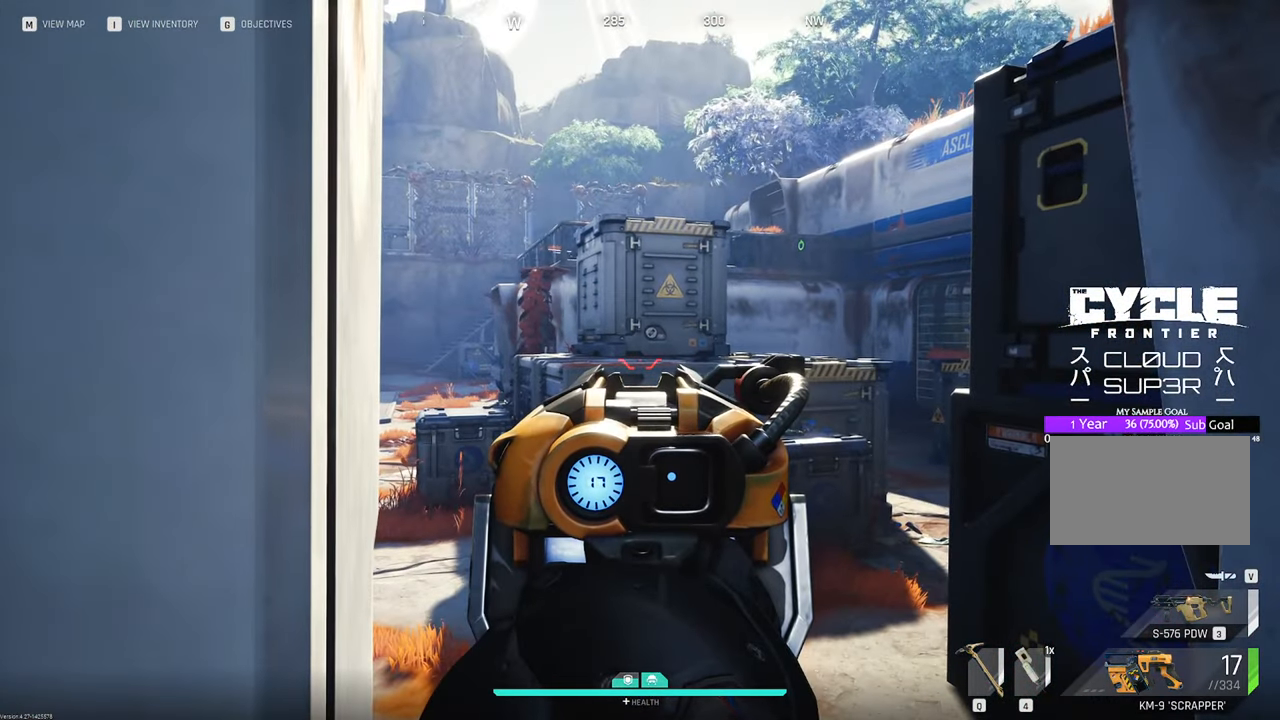
{"keys": [], "mouse": ["right"], "mouse_move": "left", "events": []}
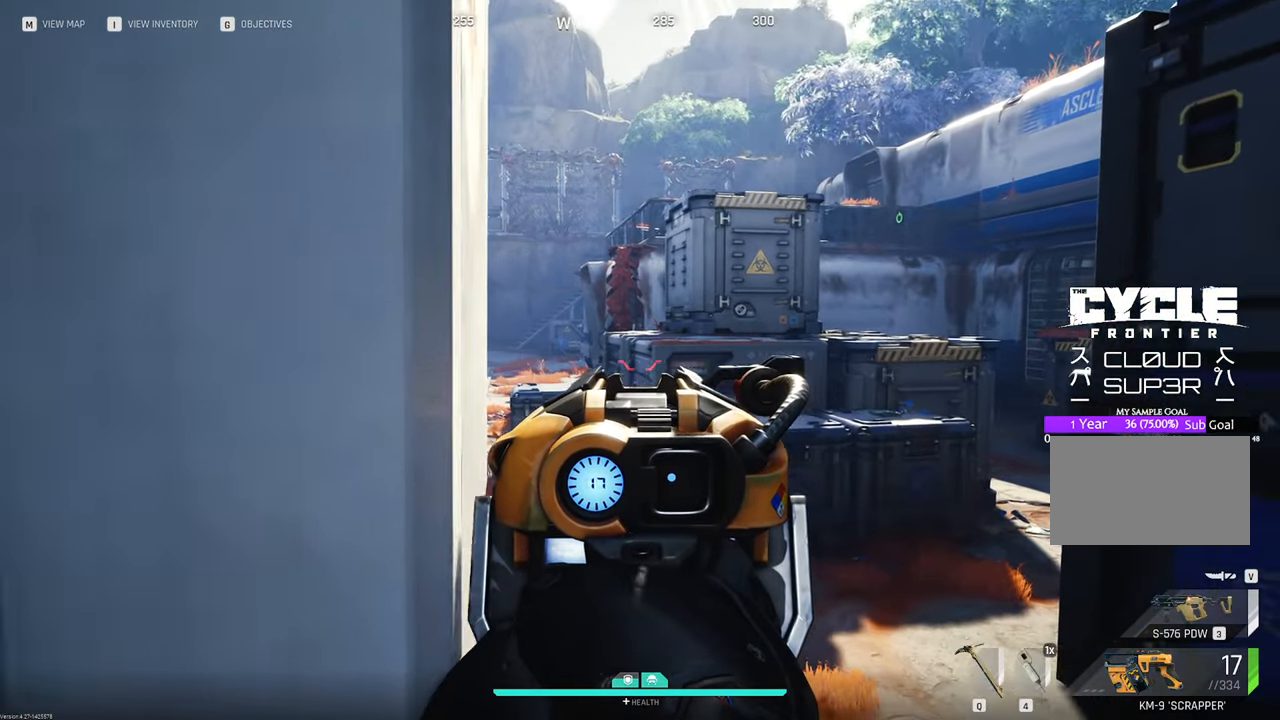
{"keys": [], "mouse": ["right"], "mouse_move": "still", "events": []}
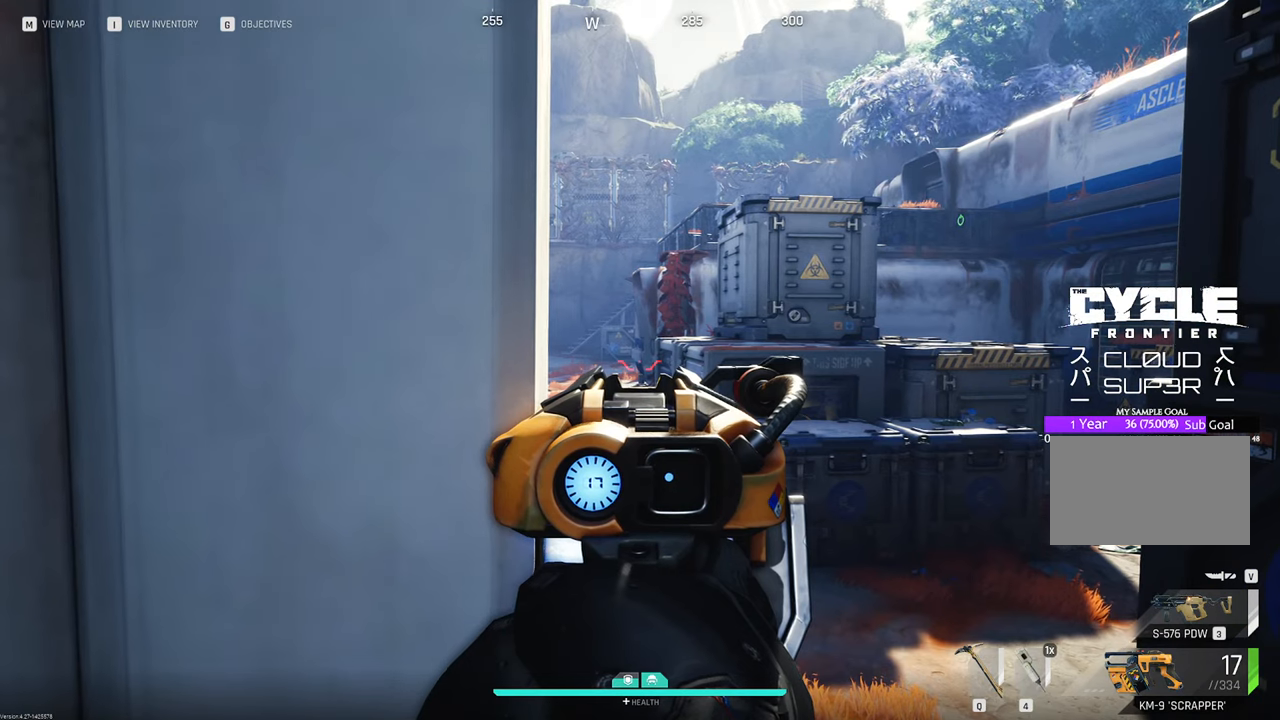
{"keys": [], "mouse": ["right"], "mouse_move": "still", "events": []}
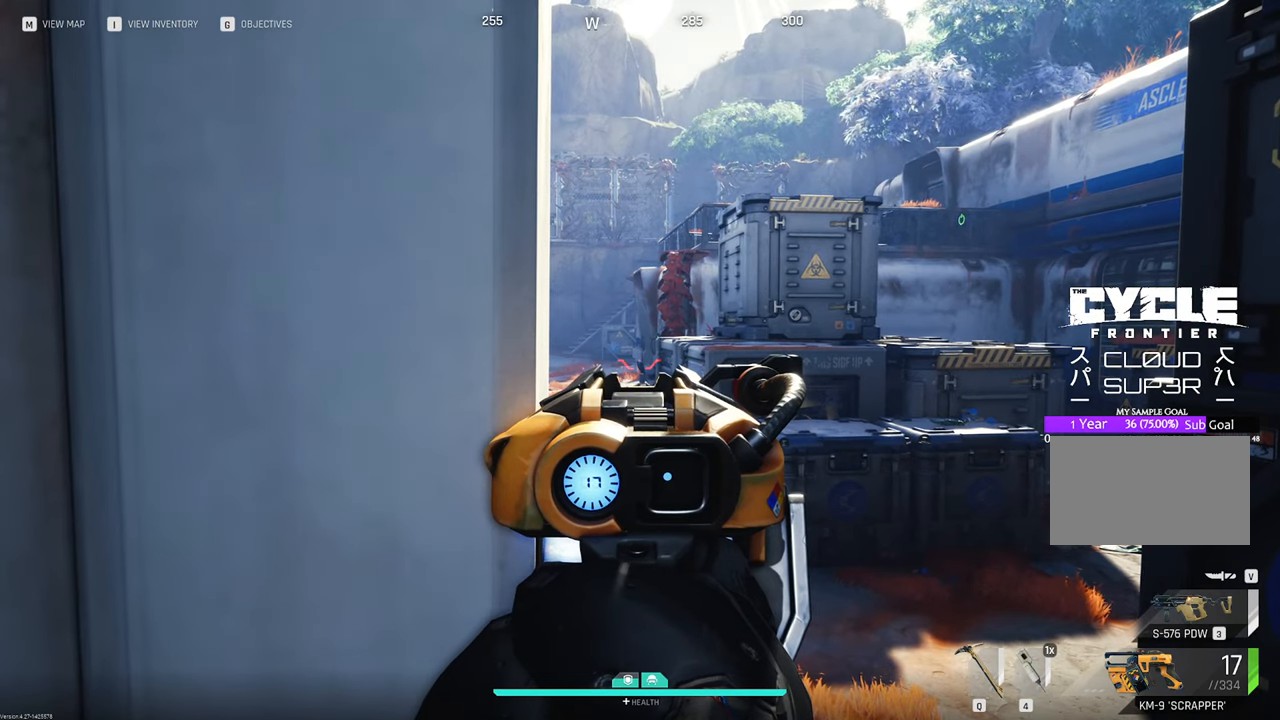
{"keys": [], "mouse": ["right"], "mouse_move": "still", "events": []}
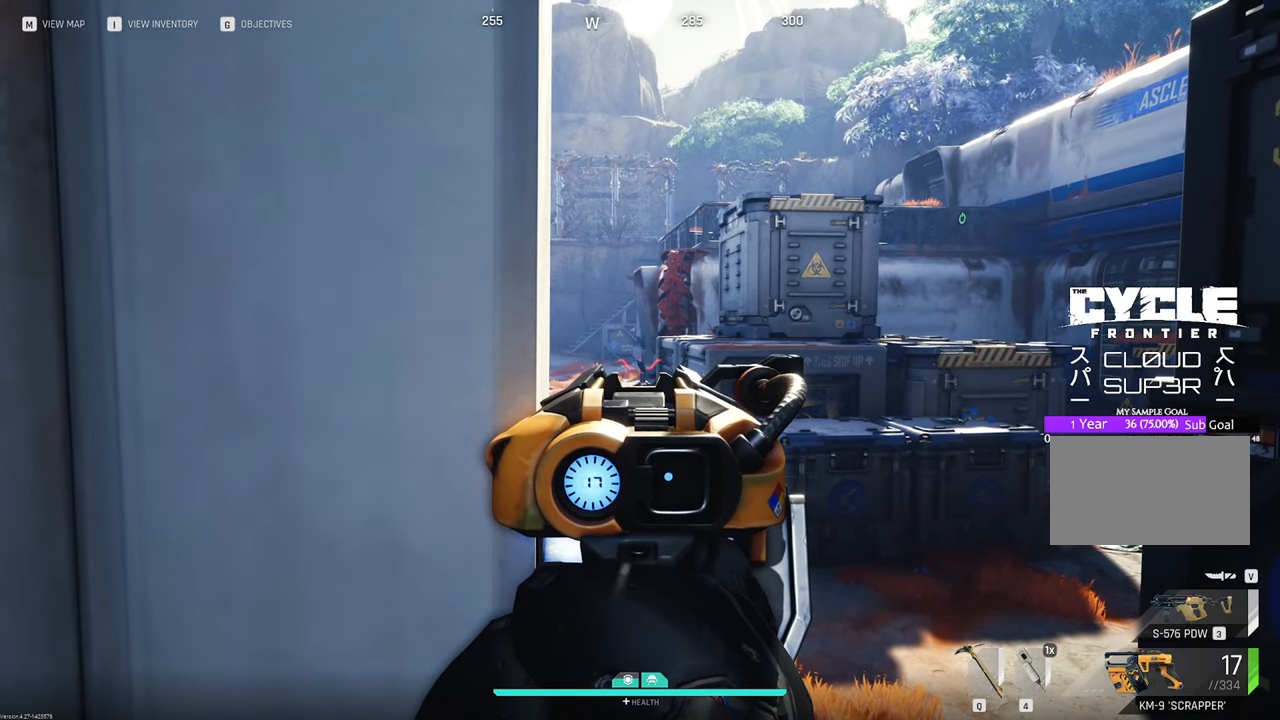
{"keys": [], "mouse": ["right"], "mouse_move": "still", "events": []}
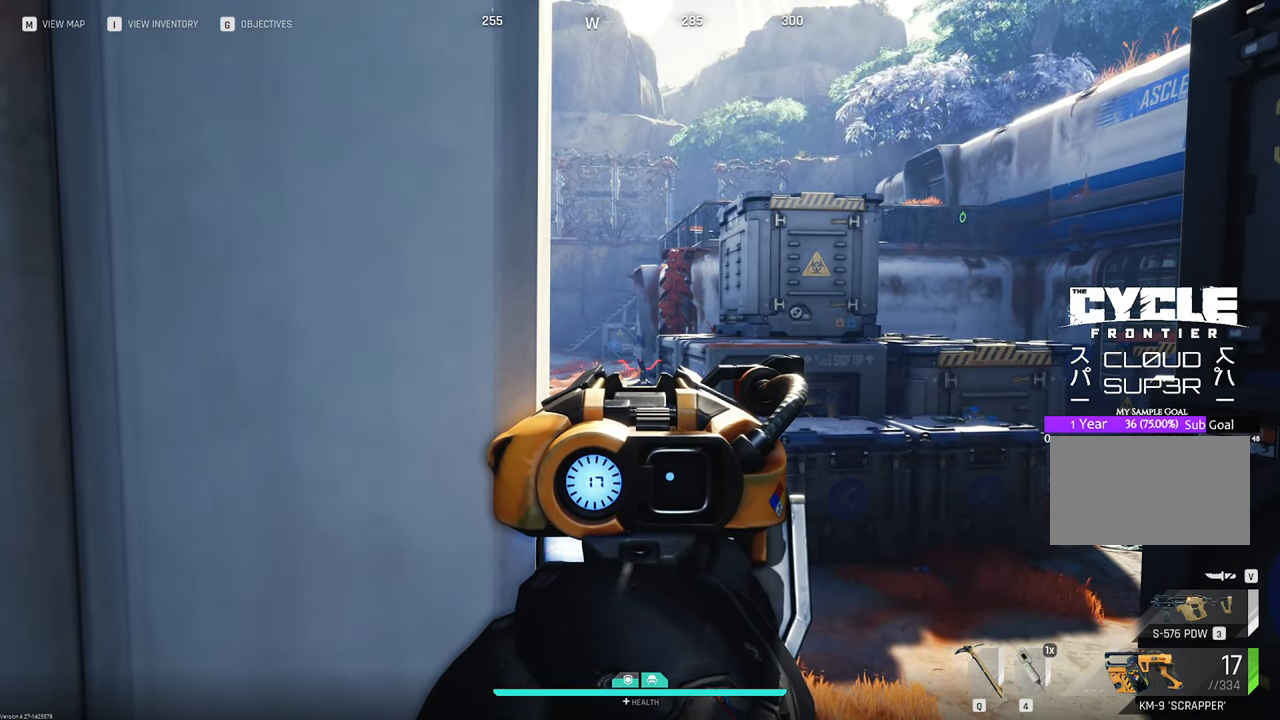
{"keys": [], "mouse": ["right"], "mouse_move": "still", "events": []}
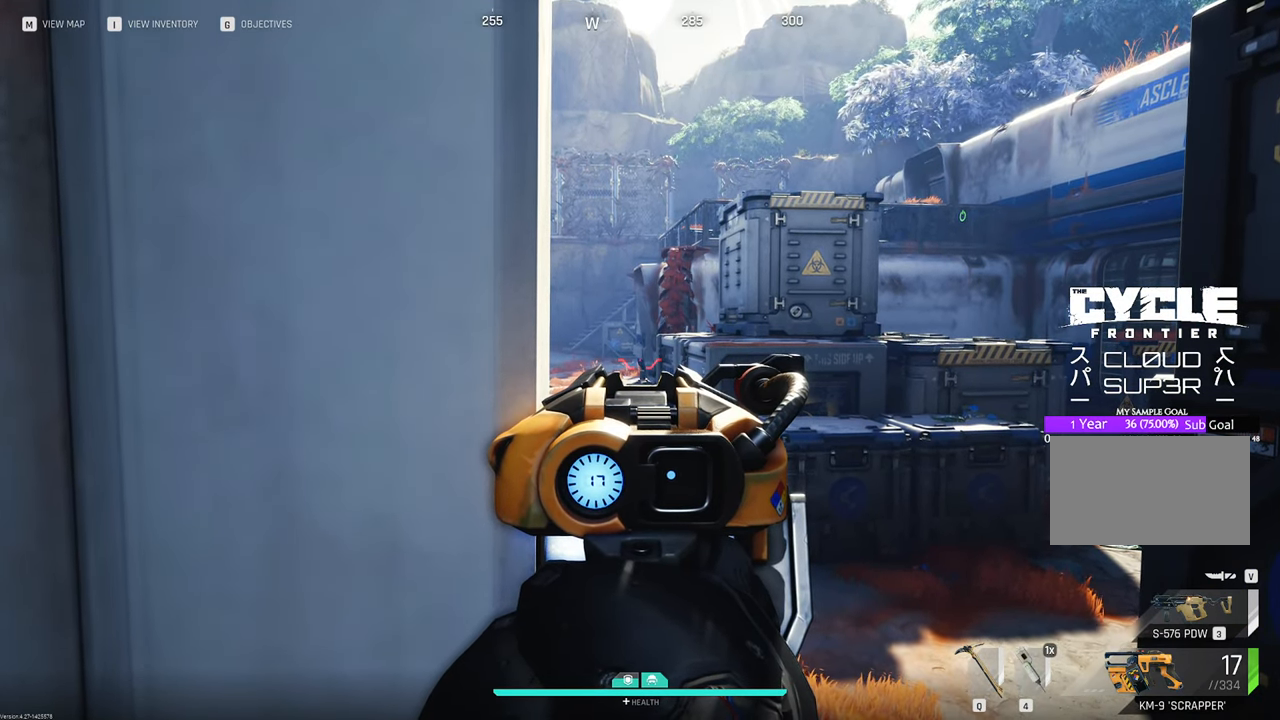
{"keys": [], "mouse": ["right"], "mouse_move": "still", "events": []}
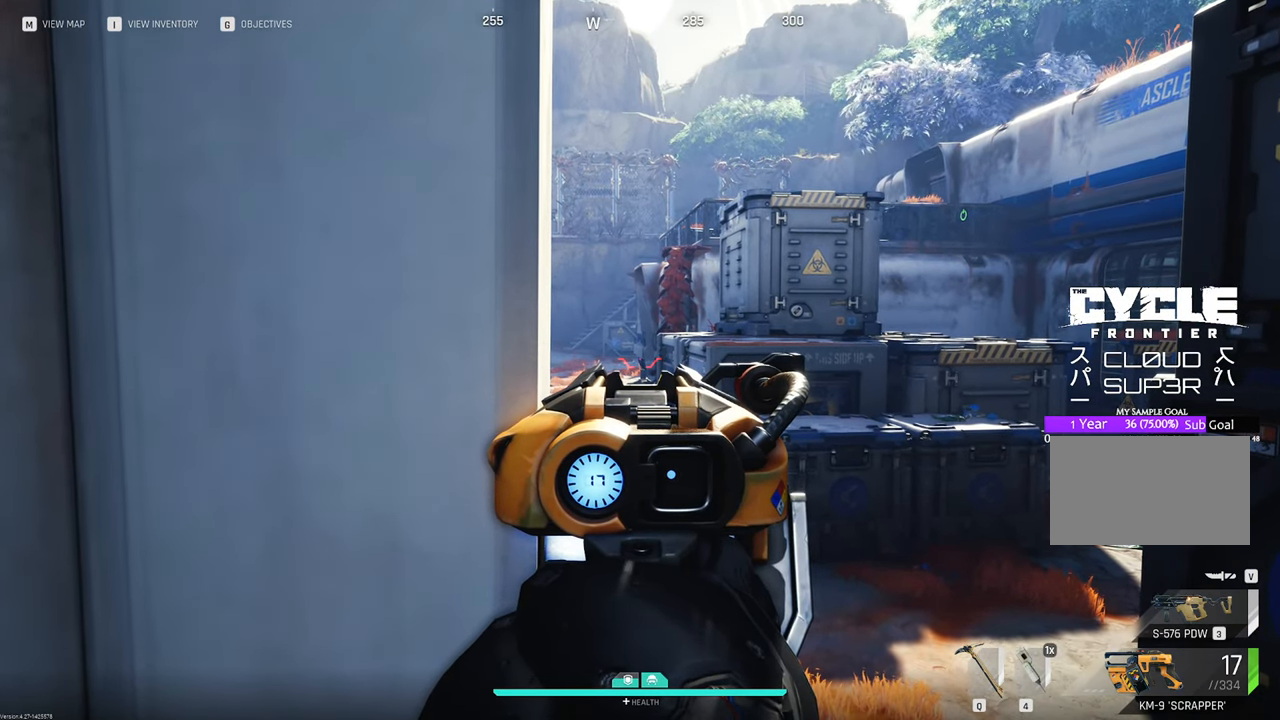
{"keys": [], "mouse": ["right"], "mouse_move": "still", "events": []}